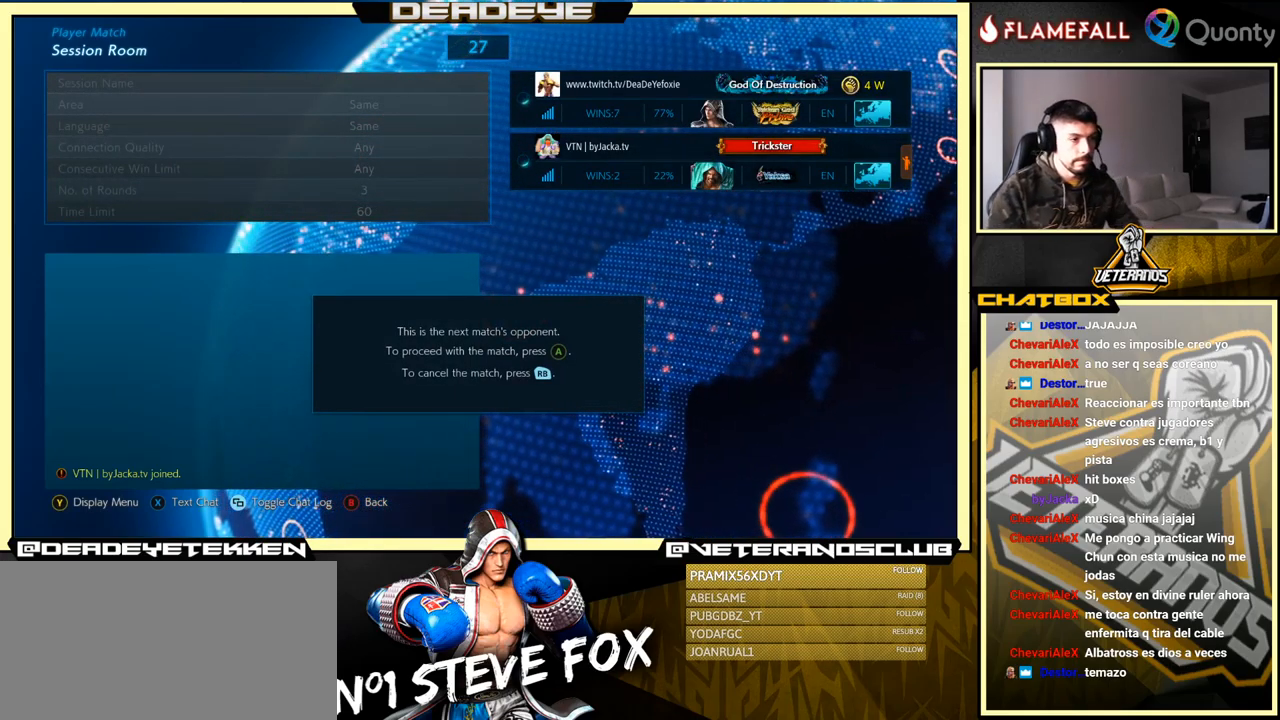
Gameplay with a controller (arcade stick); each line is a JSON object with the inputs held at the frame after it. "events" lists button and stick changes between this image and that frame as [ms after this image, input, new state], when the widget could be followed in between. Not read: L3 R3.
{"buttons": [], "left_stick": "left", "events": [[150, "CIRCLE", "down"], [250, "CIRCLE", "up"], [450, "left_stick", "left"]]}
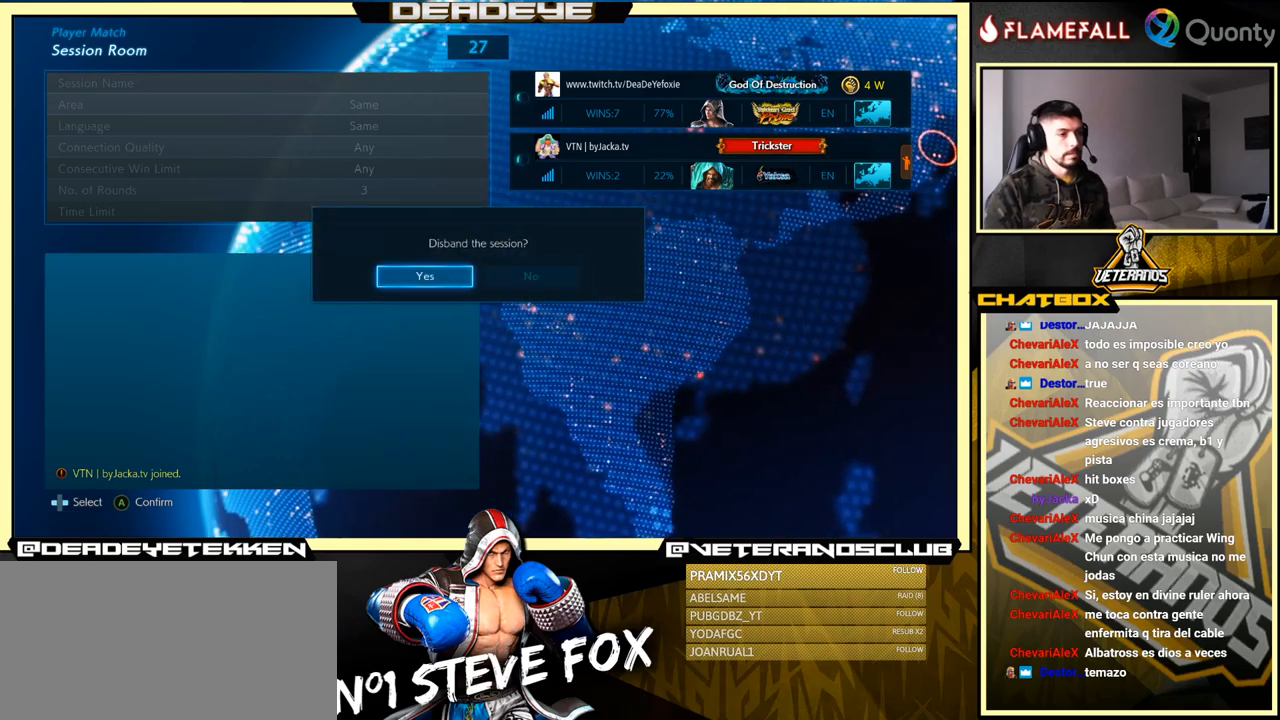
{"buttons": [], "left_stick": "center", "events": [[34, "CROSS", "down"], [67, "left_stick", "center"], [117, "CROSS", "up"]]}
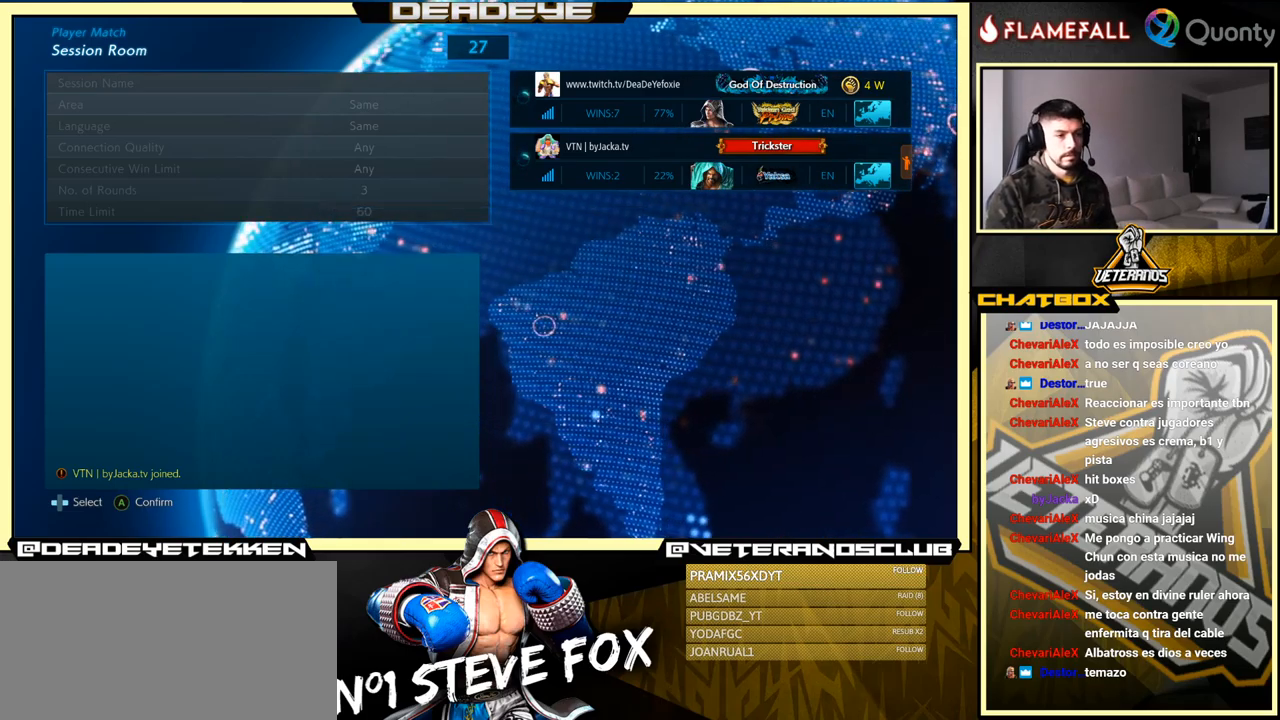
{"buttons": [], "left_stick": "center", "events": []}
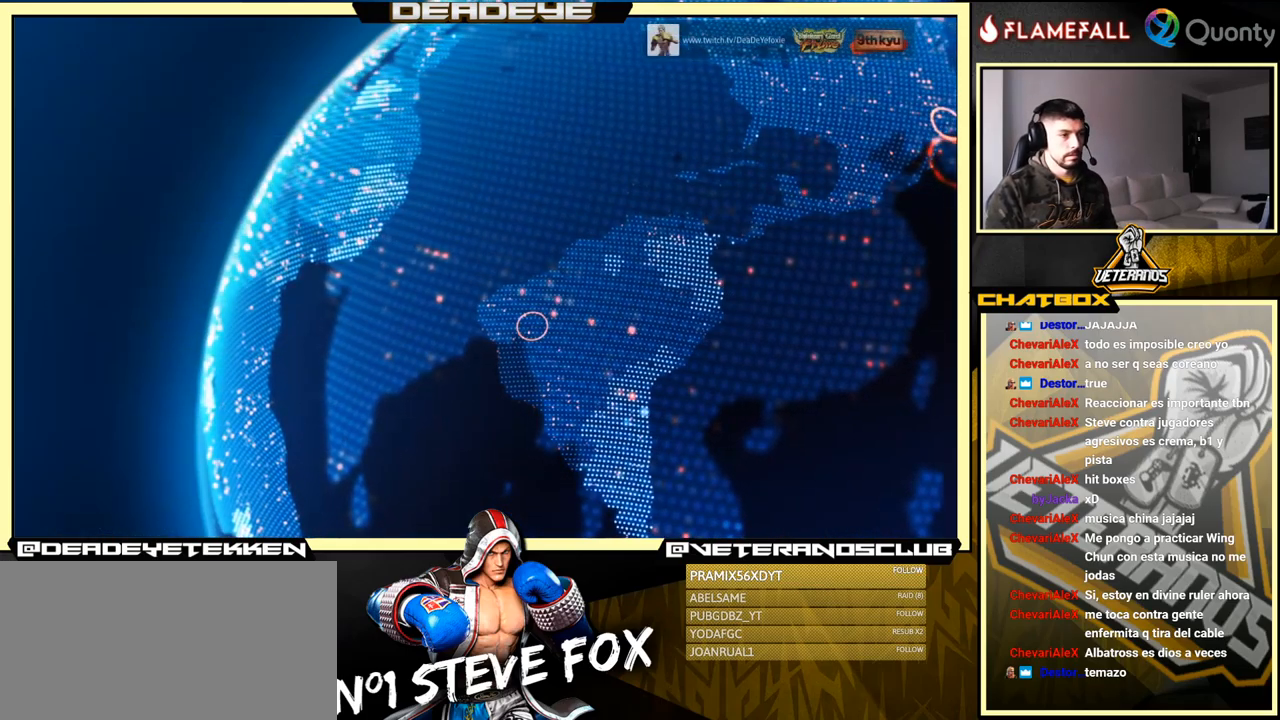
{"buttons": [], "left_stick": "center", "events": []}
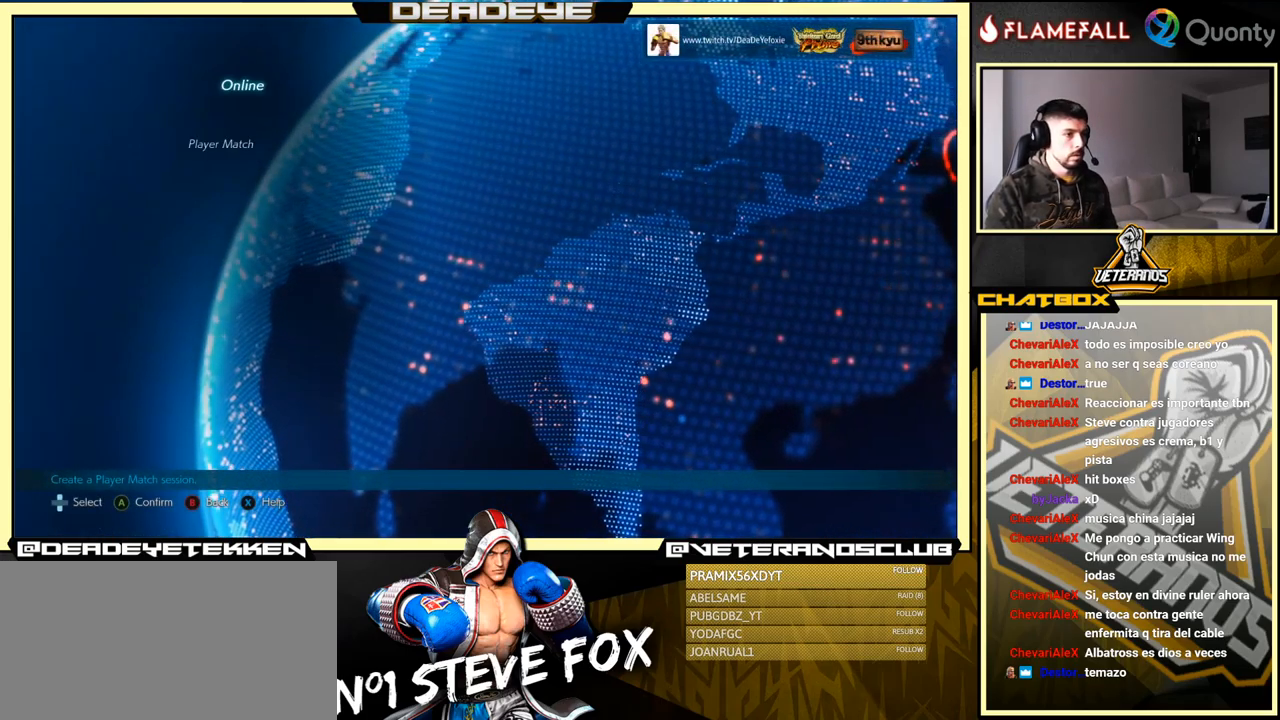
{"buttons": [], "left_stick": "center", "events": []}
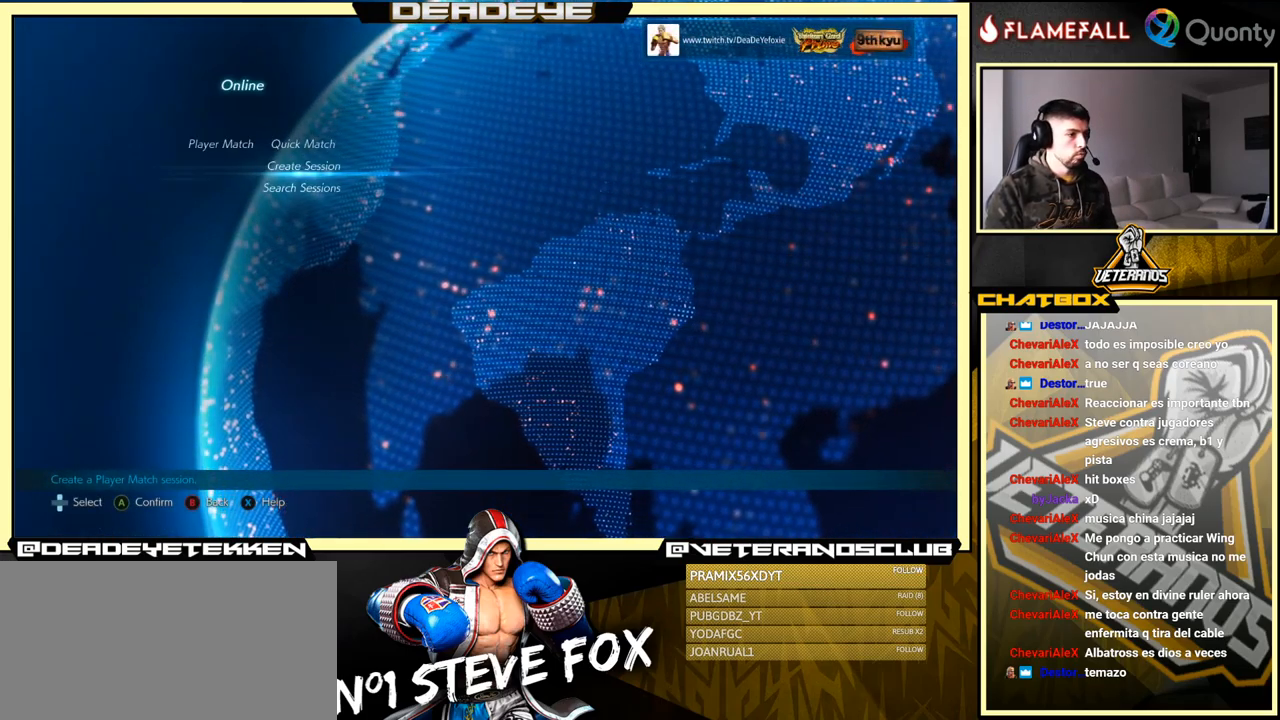
{"buttons": [], "left_stick": "center", "events": [[67, "left_stick", "up"], [117, "left_stick", "center"]]}
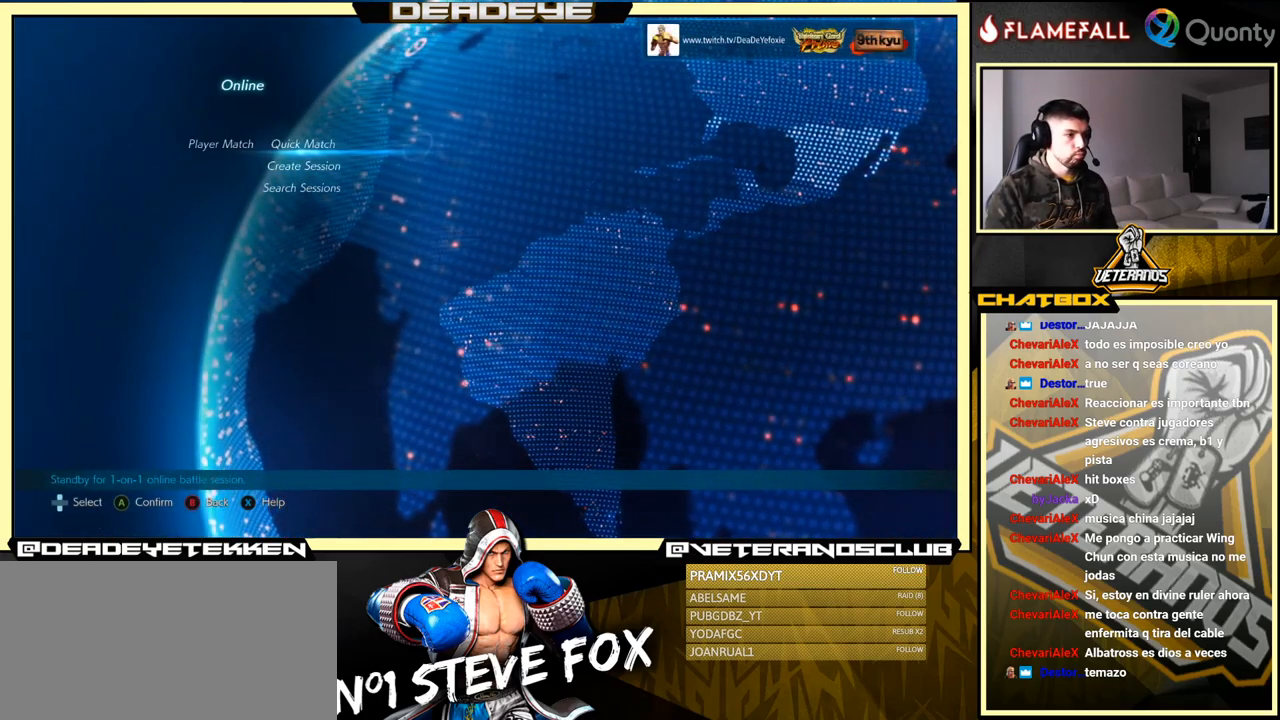
{"buttons": [], "left_stick": "center", "events": []}
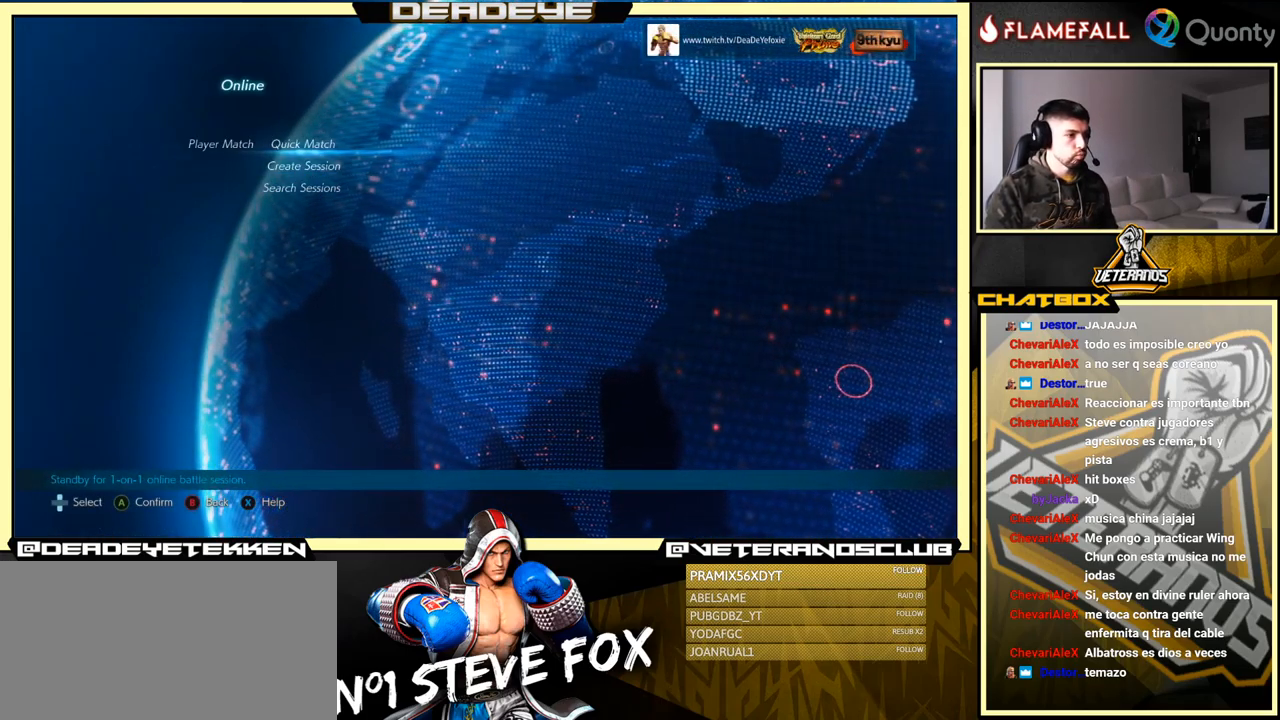
{"buttons": [], "left_stick": "center", "events": [[150, "CIRCLE", "down"], [234, "CIRCLE", "up"], [317, "left_stick", "up"], [450, "left_stick", "center"]]}
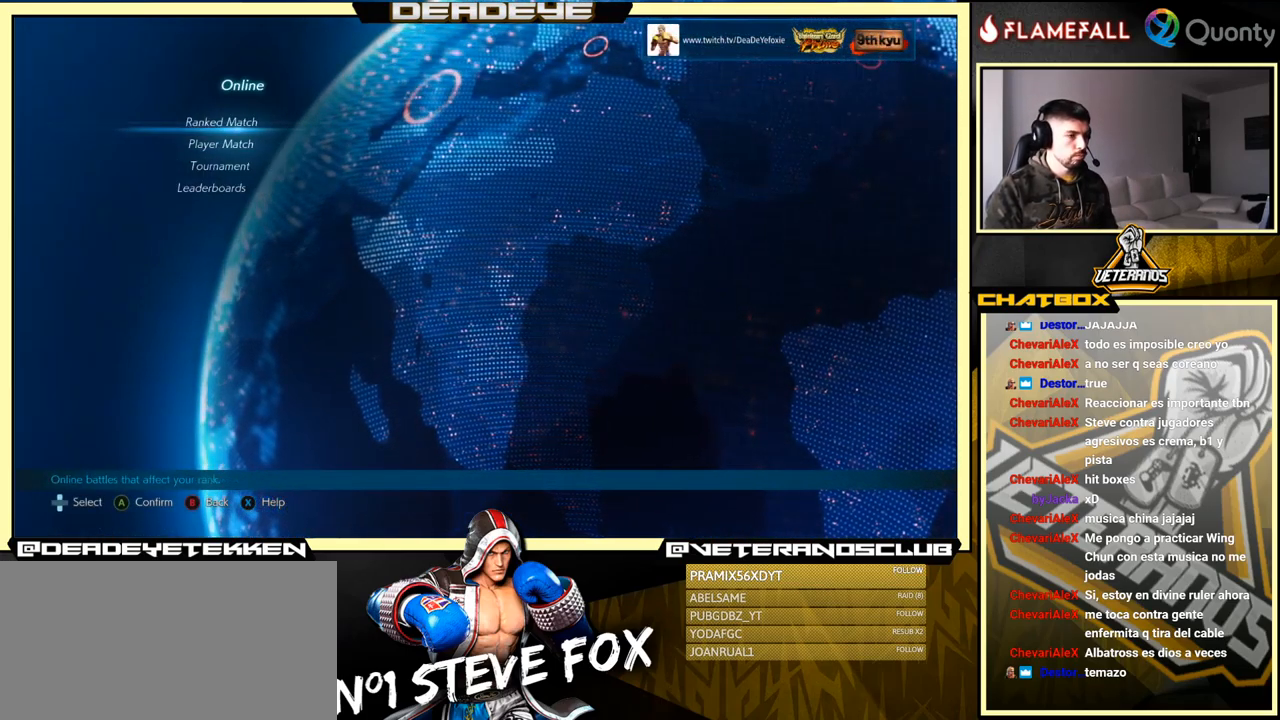
{"buttons": [], "left_stick": "center", "events": [[134, "CROSS", "down"], [234, "CROSS", "up"]]}
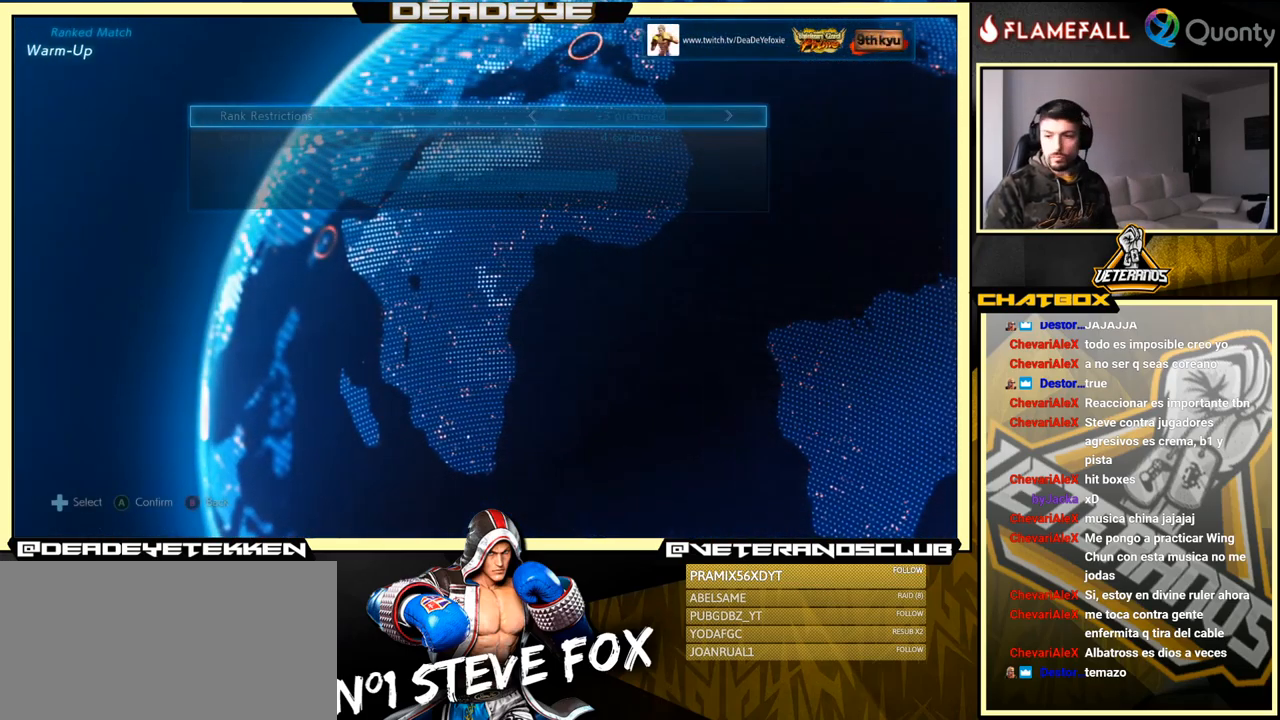
{"buttons": [], "left_stick": "center", "events": []}
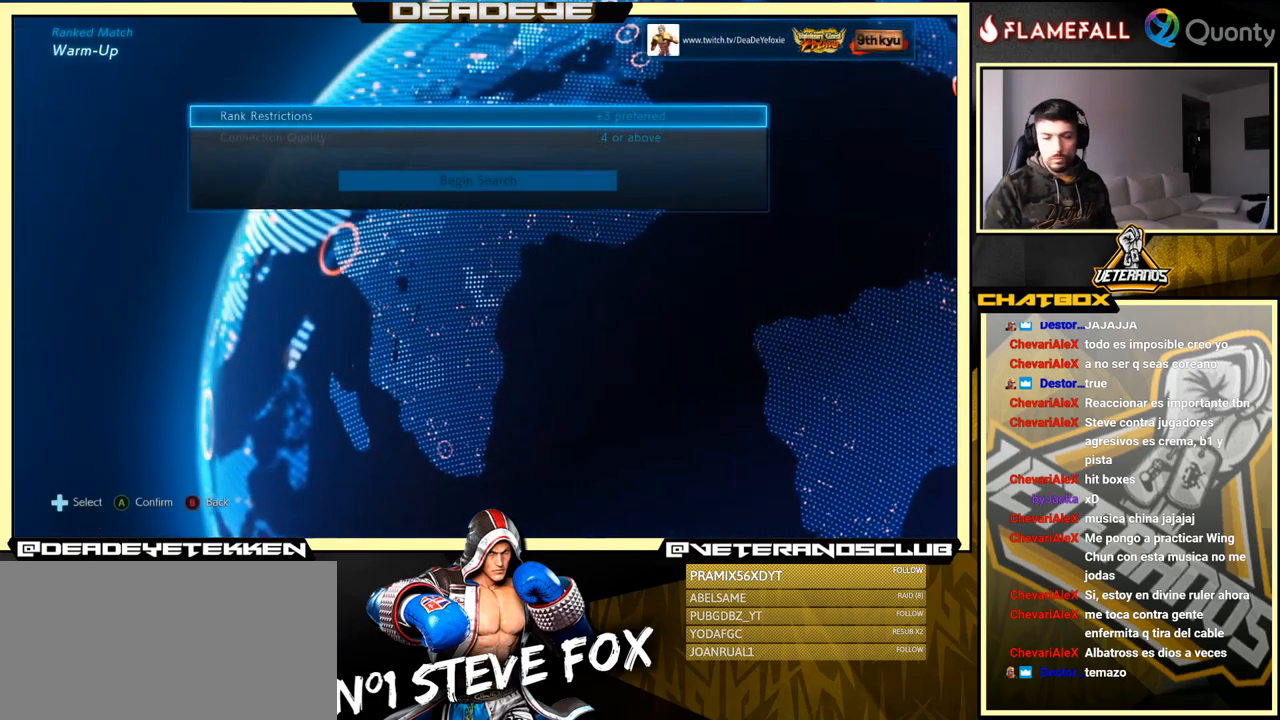
{"buttons": [], "left_stick": "down", "events": [[466, "left_stick", "down"]]}
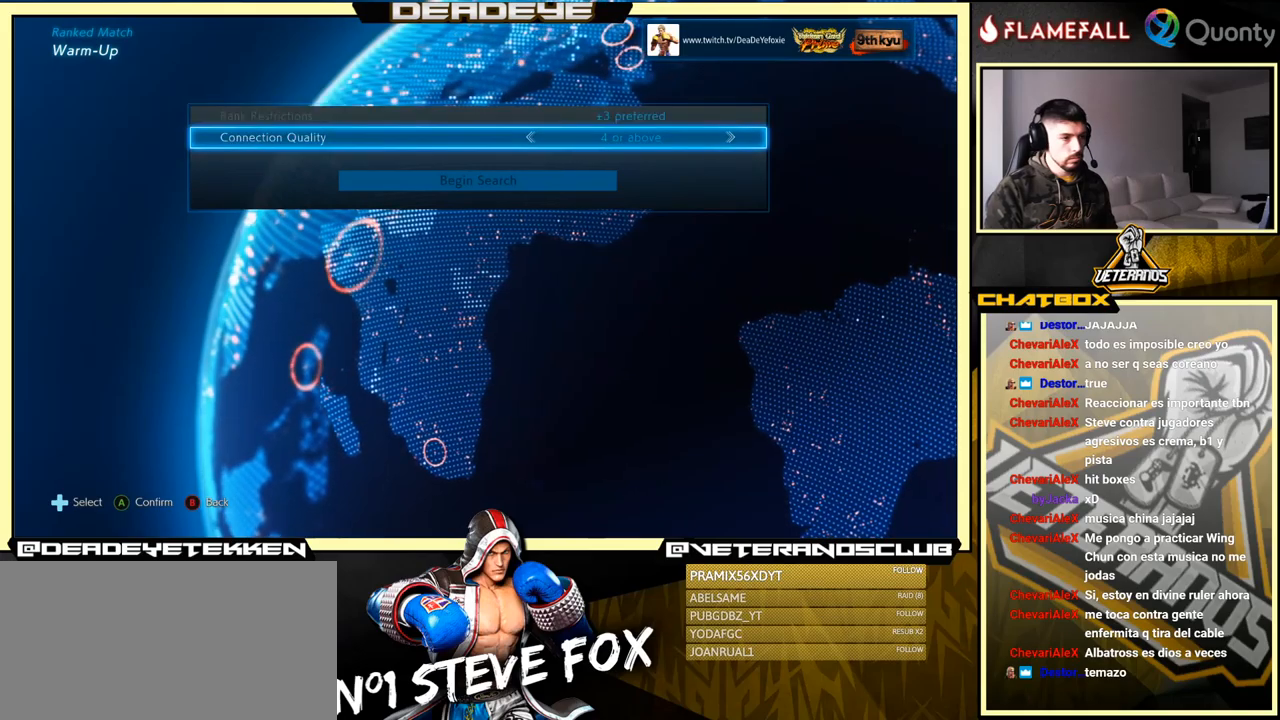
{"buttons": [], "left_stick": "center", "events": [[66, "left_stick", "center"], [116, "left_stick", "down"], [183, "left_stick", "center"], [316, "CROSS", "down"], [366, "CROSS", "up"]]}
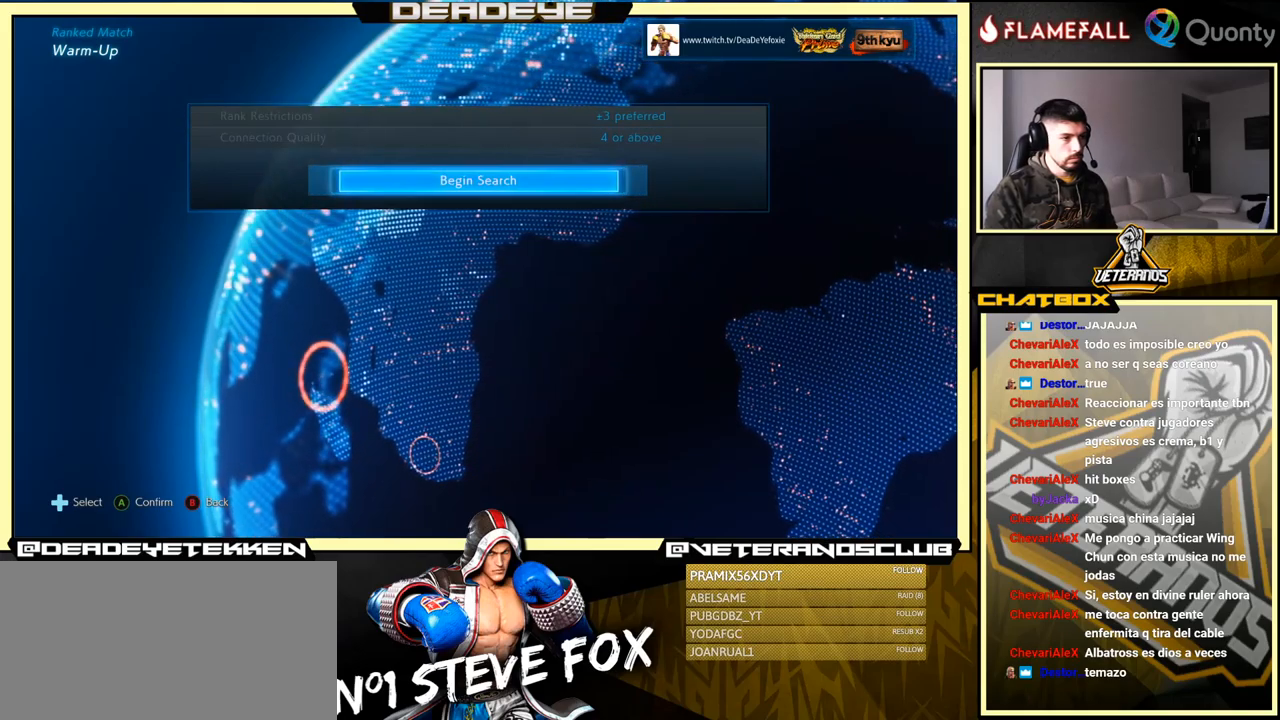
{"buttons": [], "left_stick": "center", "events": []}
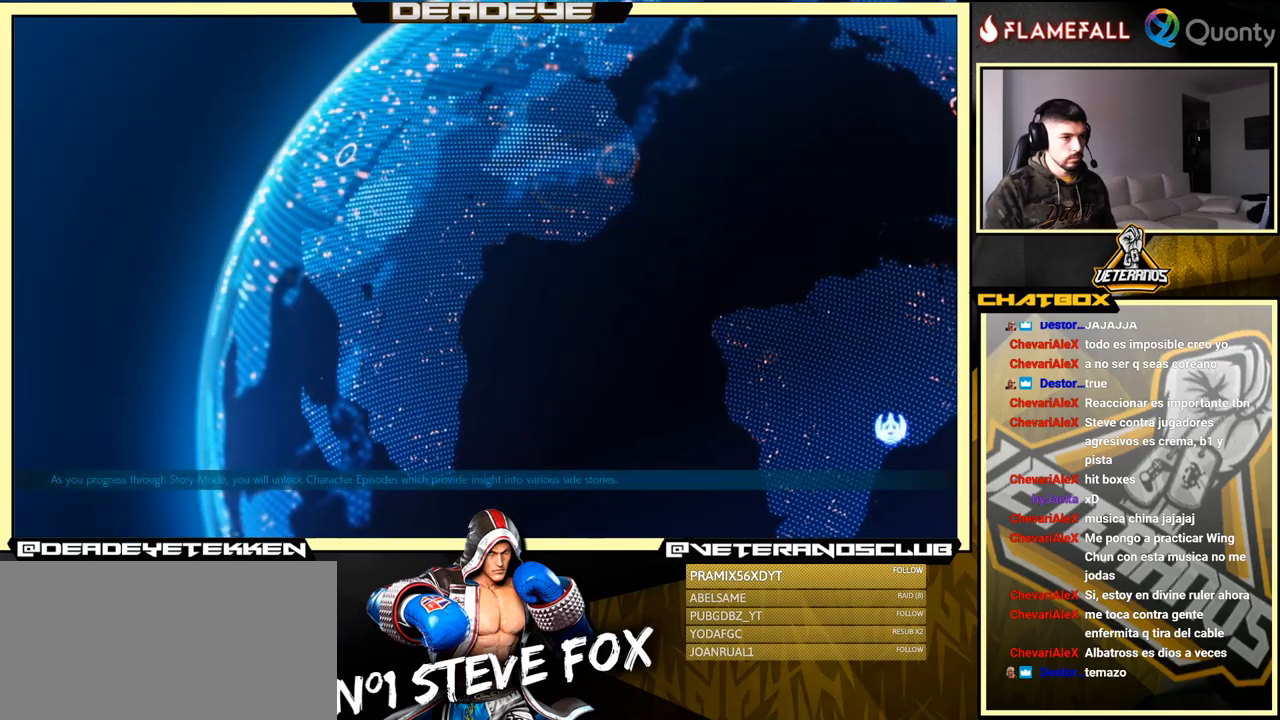
{"buttons": [], "left_stick": "center", "events": []}
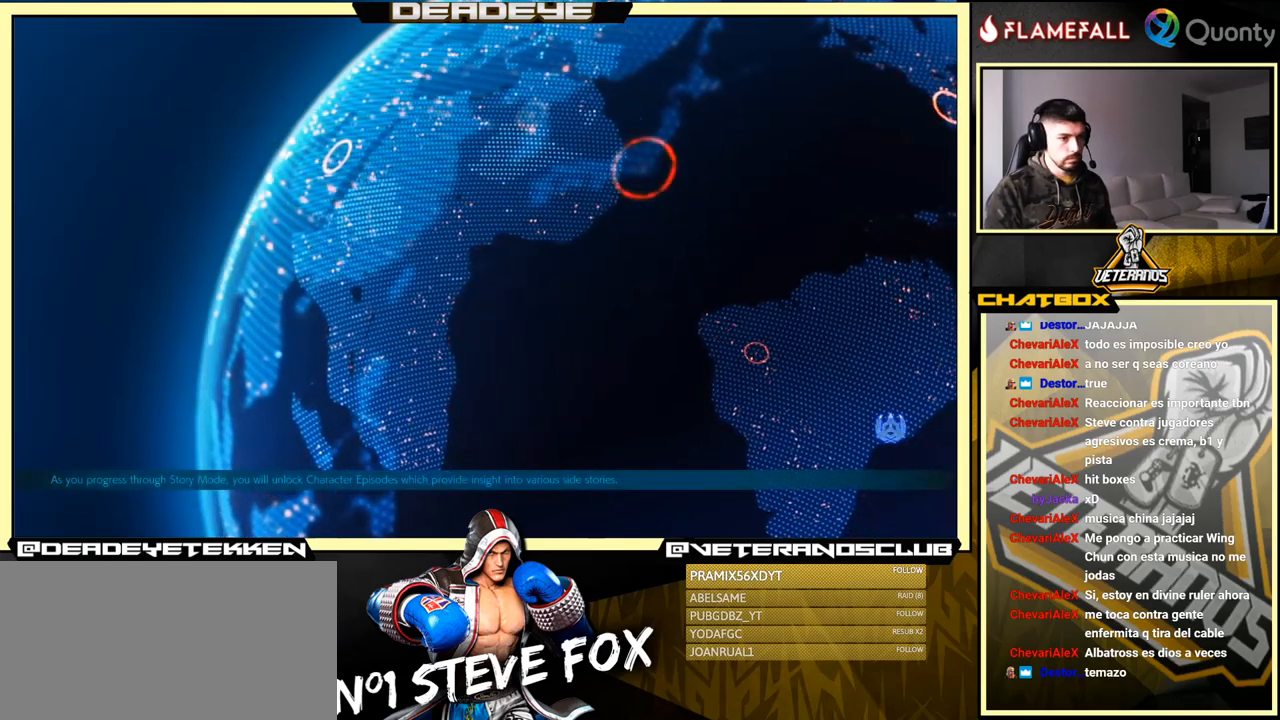
{"buttons": [], "left_stick": "center", "events": []}
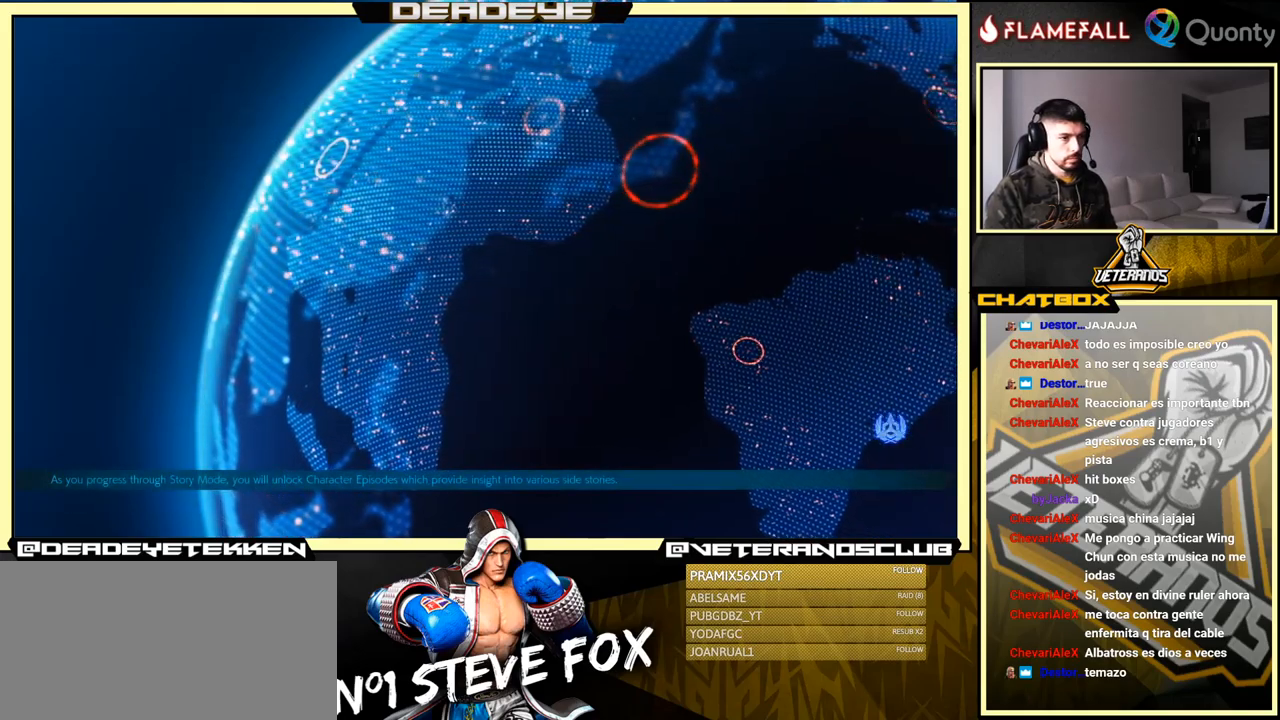
{"buttons": [], "left_stick": "center", "events": []}
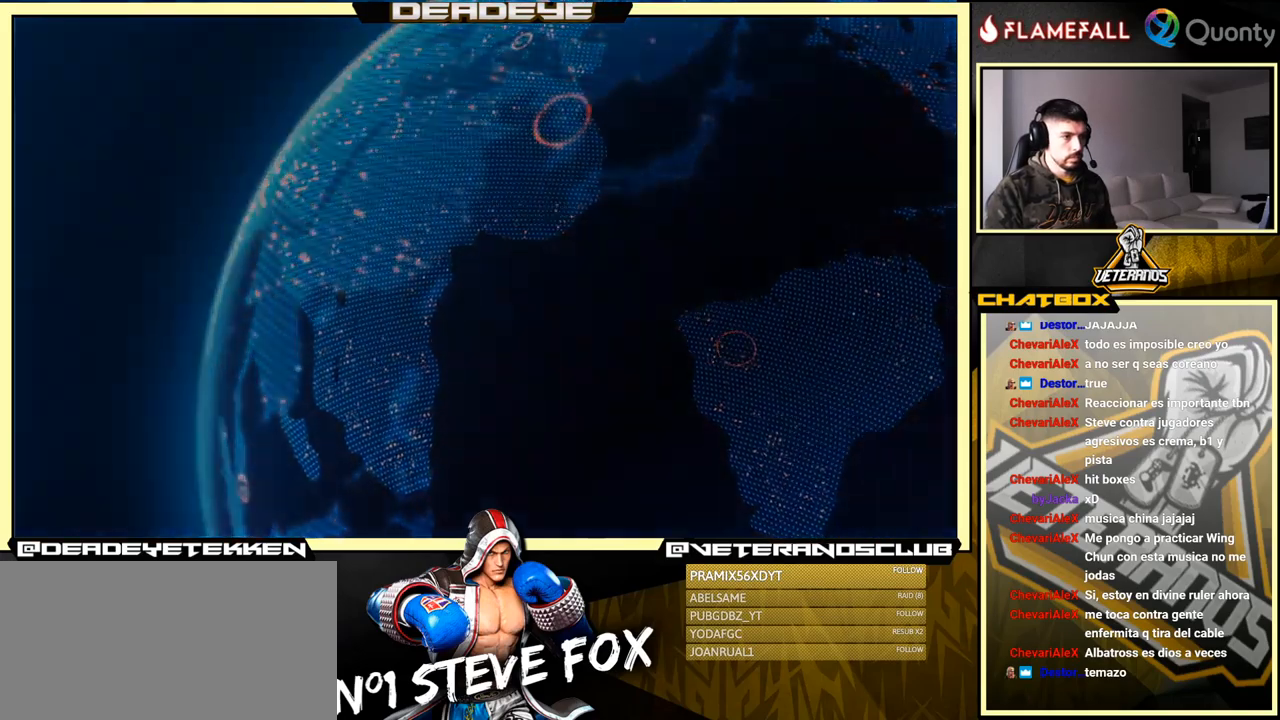
{"buttons": [], "left_stick": "center", "events": []}